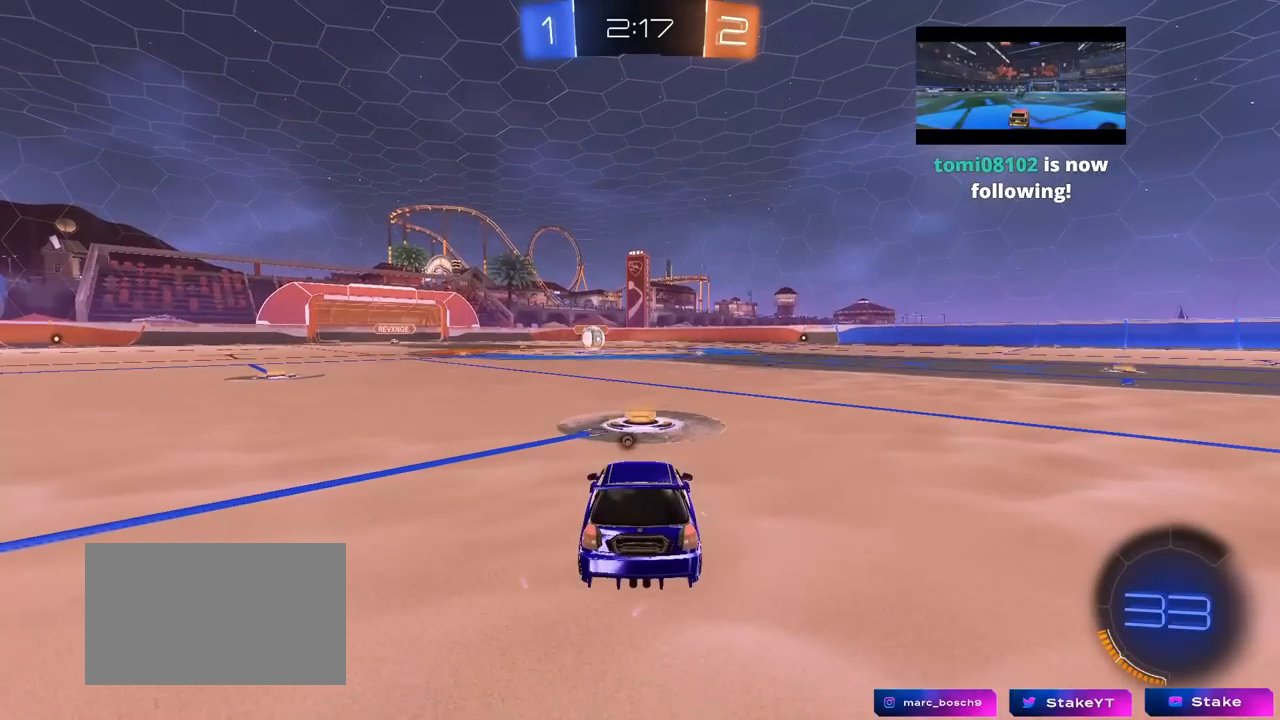
Gameplay with keyboard and mouse; each line is a JSON object with the keys and mouse buttons held at the frame after it. "events" lists presses ("down") and releases ("up") of "1", "2", "3", "4", "5", "a", "alt", "c", "caps_lock", "ctrl", "d", "e", "f", "g", "q", "r", "s", "shift", "space", "t", "tab", "v", "w", "x", "z", "mouse_left", "mouse_wheel" and "mouse_right" between this image and that frame as [ms after this image, input, new state], when the widget could be followed in between. "mouse_left", "mouse_wheel", "mouse_right" = the "left", "wheel", "right" buttons of the "mouse" list. No other keys are recorded. "wheel" means that the mouse wheel is clicked or scrolled. "mouse_move" is the direction in which the mouse moves at that frame (one of eight, or "still"), when it could be read.
{"keys": [], "mouse": [], "mouse_move": "still", "events": [[200, "mouse_right", "up"], [283, "mouse_right", "down"], [483, "mouse_right", "up"]]}
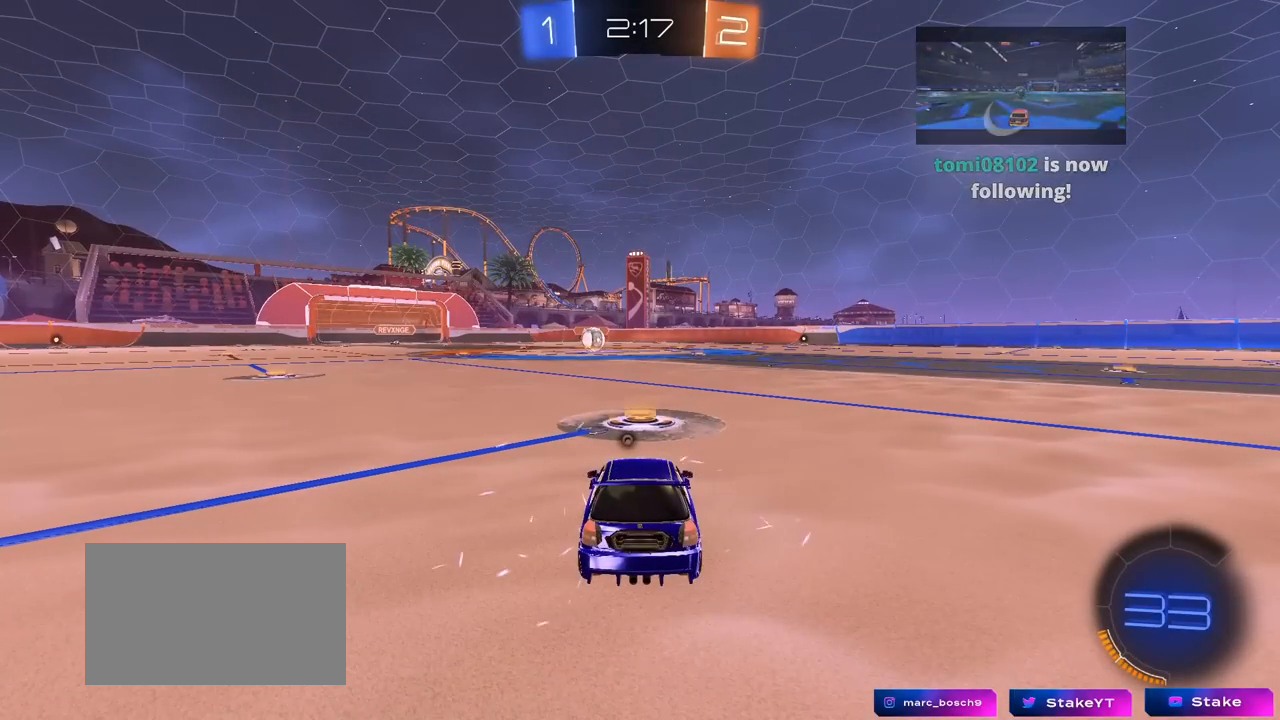
{"keys": [], "mouse": ["right"], "mouse_move": "still", "events": [[167, "mouse_right", "down"], [450, "mouse_right", "up"], [483, "mouse_right", "down"]]}
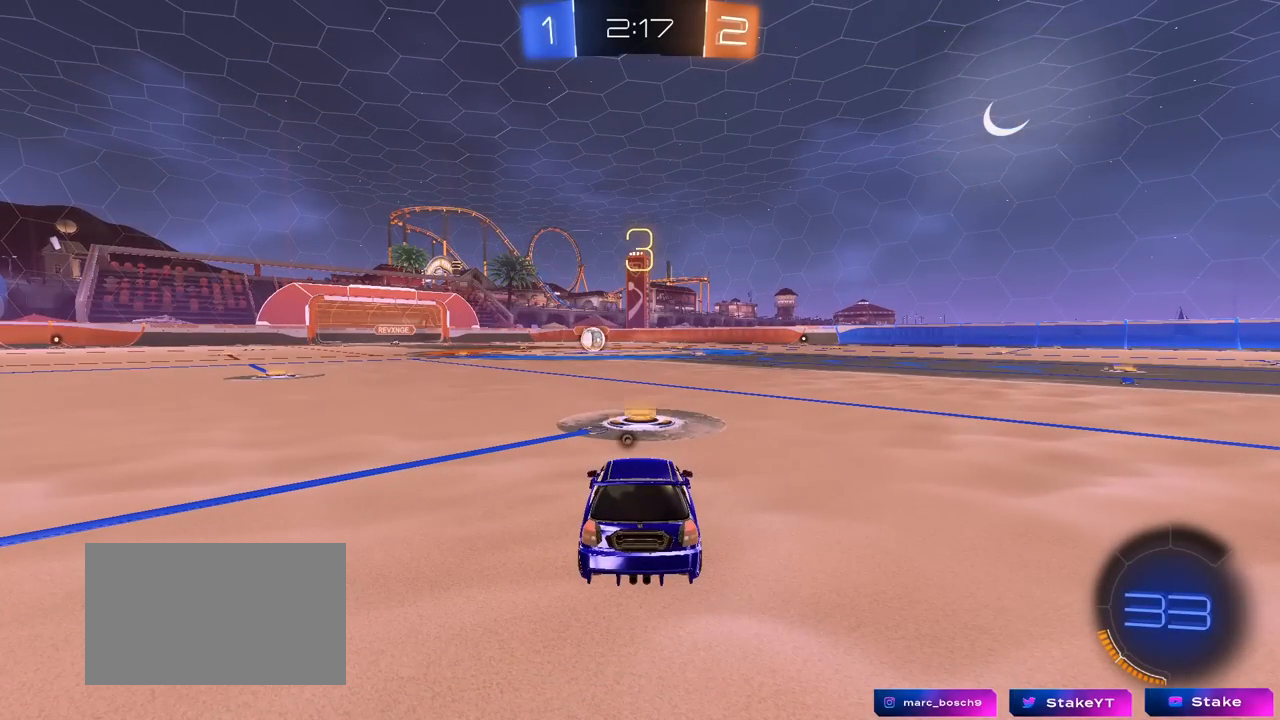
{"keys": [], "mouse": [], "mouse_move": "up", "events": [[217, "mouse_right", "up"]]}
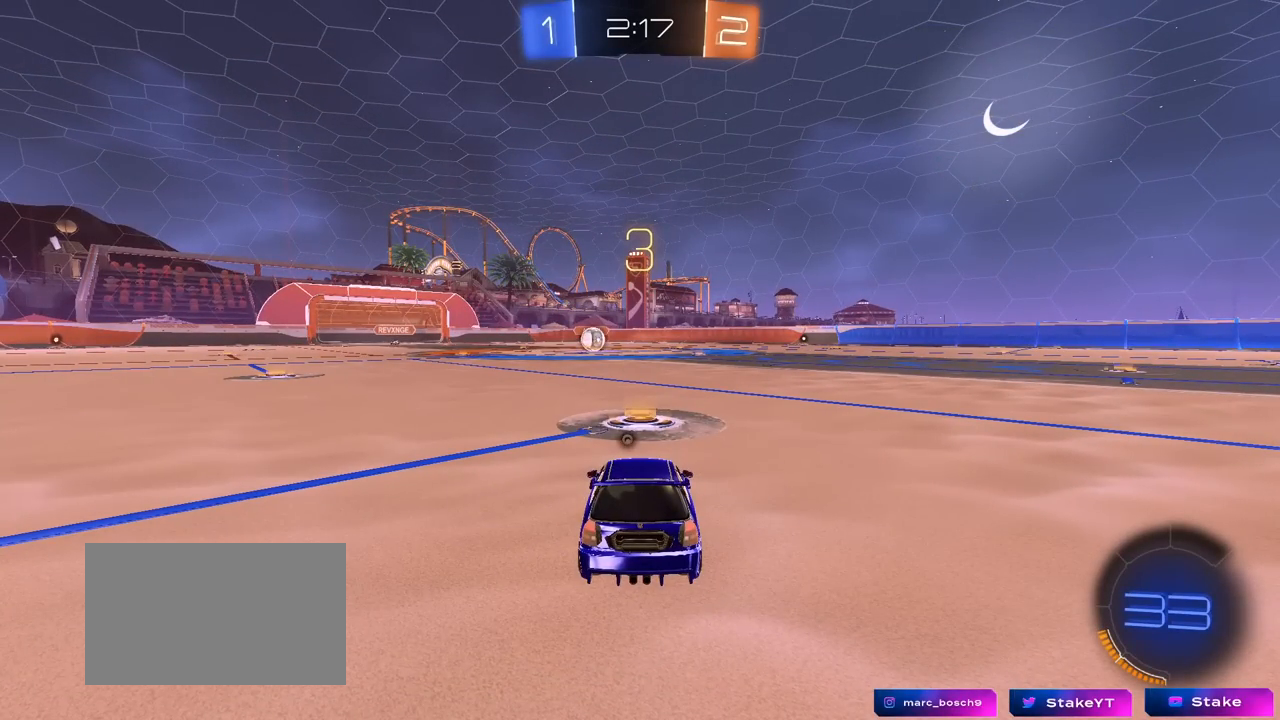
{"keys": [], "mouse": ["left"], "mouse_move": "down-left", "events": [[200, "mouse_left", "down"]]}
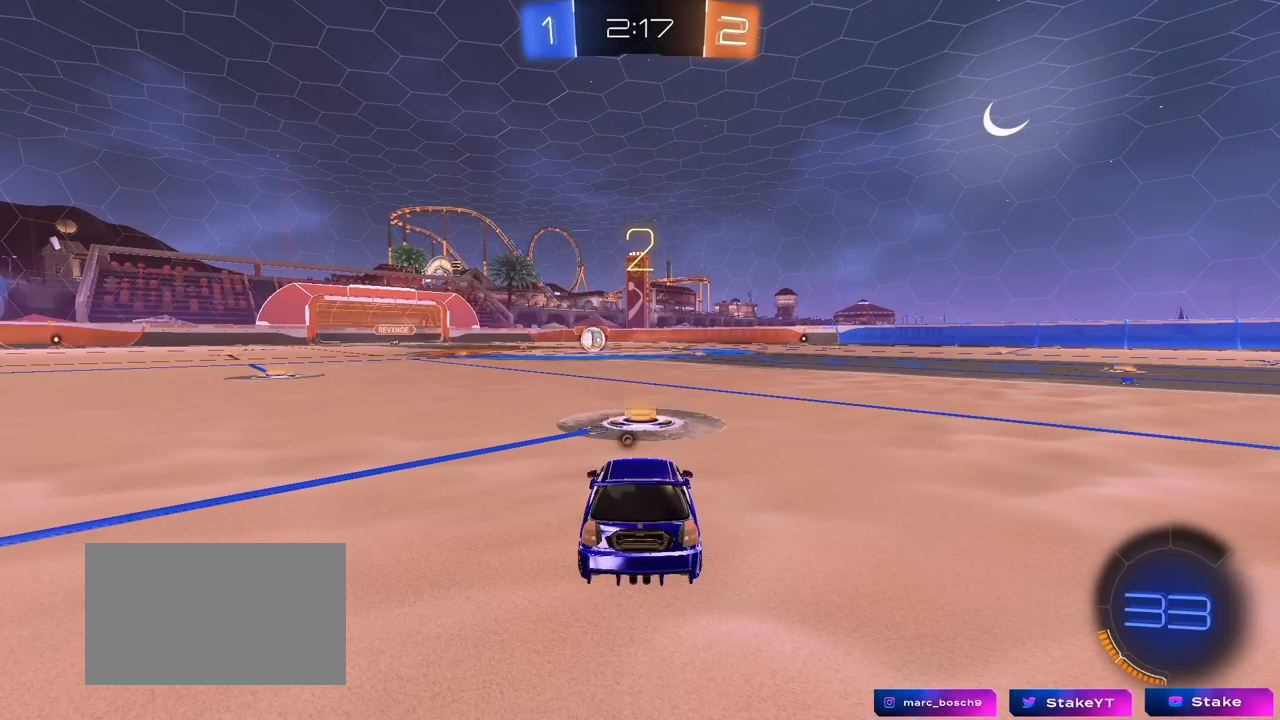
{"keys": ["tab"], "mouse": ["left"], "events": [[17, "space", "down"], [167, "space", "up"], [217, "tab", "down"]]}
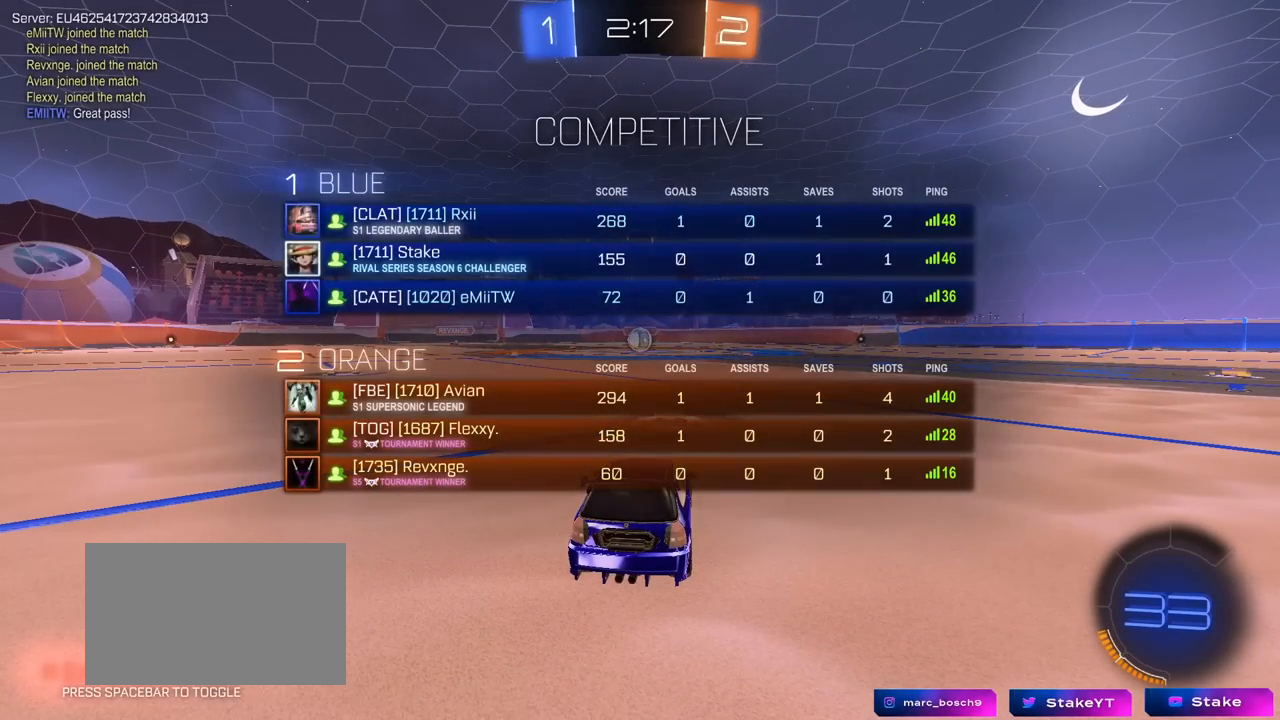
{"keys": ["tab", "w"], "mouse": ["left"], "mouse_move": "right", "events": [[33, "w", "down"]]}
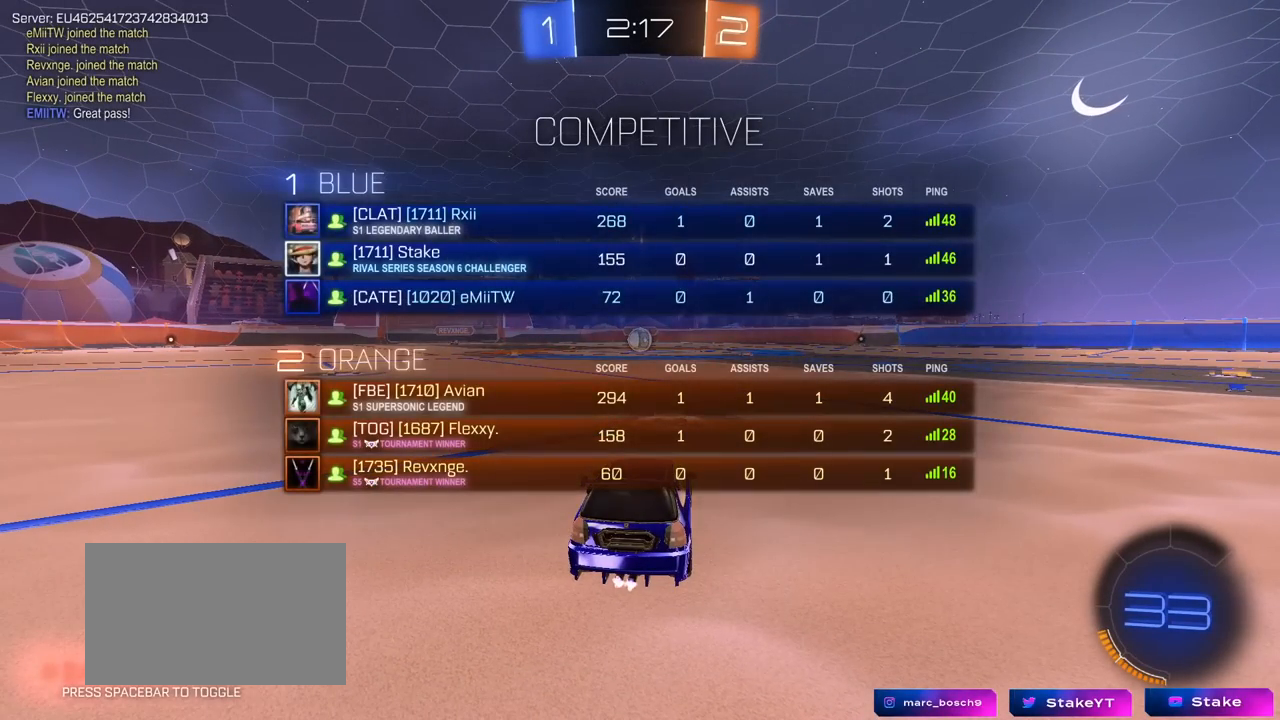
{"keys": ["w"], "mouse": ["left"], "mouse_move": "still", "events": [[50, "tab", "up"]]}
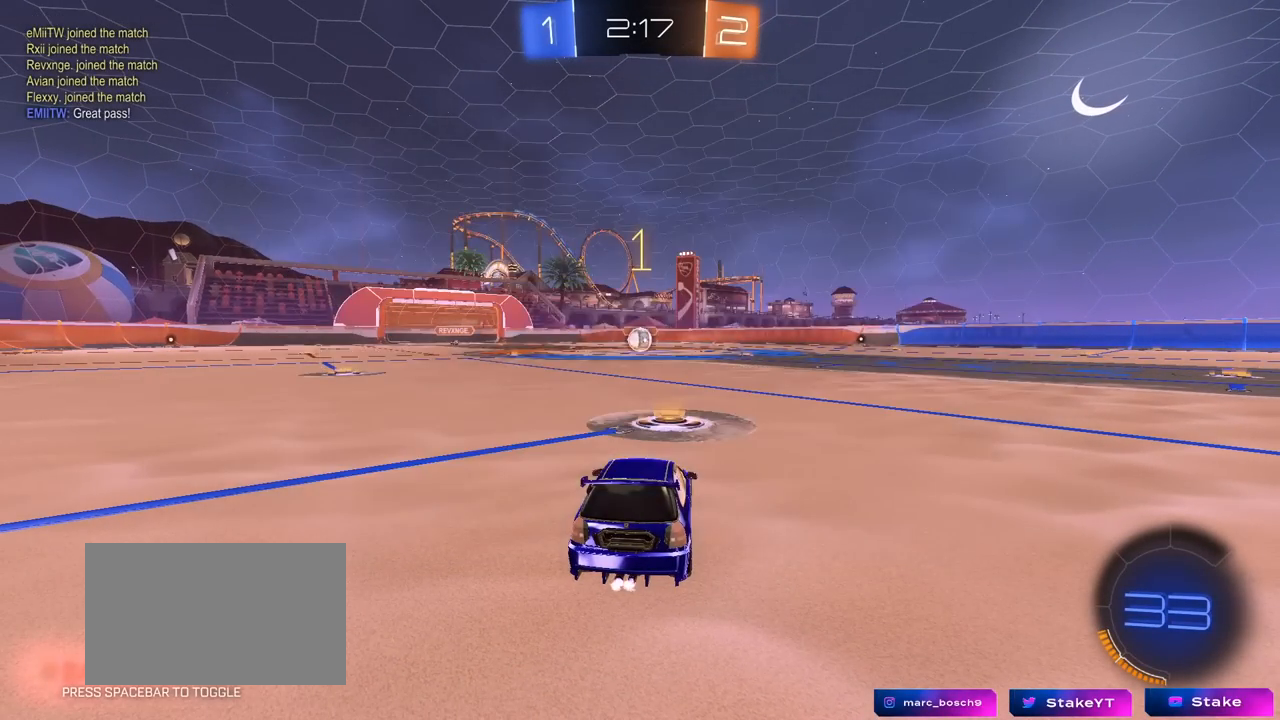
{"keys": ["a", "shift", "w"], "mouse": ["left"], "mouse_move": "still", "events": [[400, "d", "down"], [400, "mouse_right", "down"], [450, "d", "up"], [483, "a", "down"], [483, "mouse_right", "up"], [483, "shift", "down"]]}
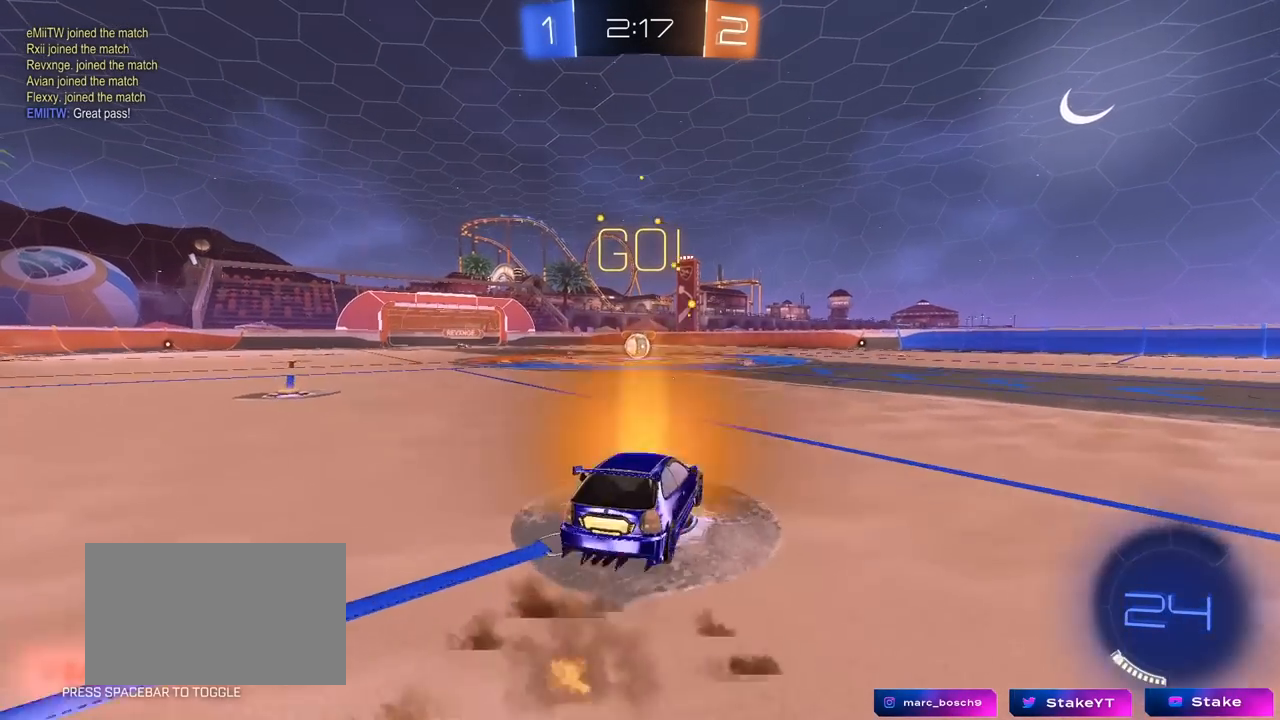
{"keys": ["a", "shift"], "mouse": ["left"], "mouse_move": "still", "events": [[33, "mouse_right", "down"], [83, "s", "down"], [83, "w", "up"], [183, "mouse_right", "up"], [500, "s", "up"]]}
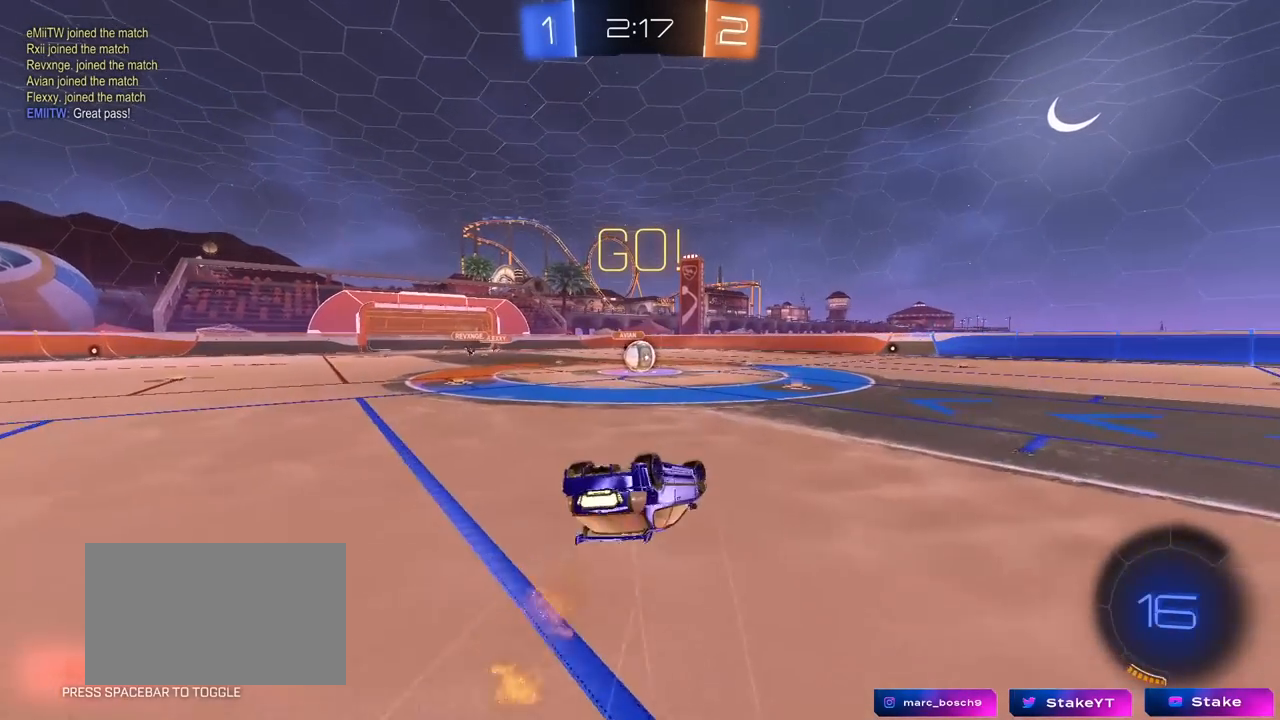
{"keys": [], "mouse": [], "mouse_move": "still", "events": [[150, "s", "down"], [400, "a", "up"], [400, "mouse_left", "up"], [400, "s", "up"], [400, "shift", "up"]]}
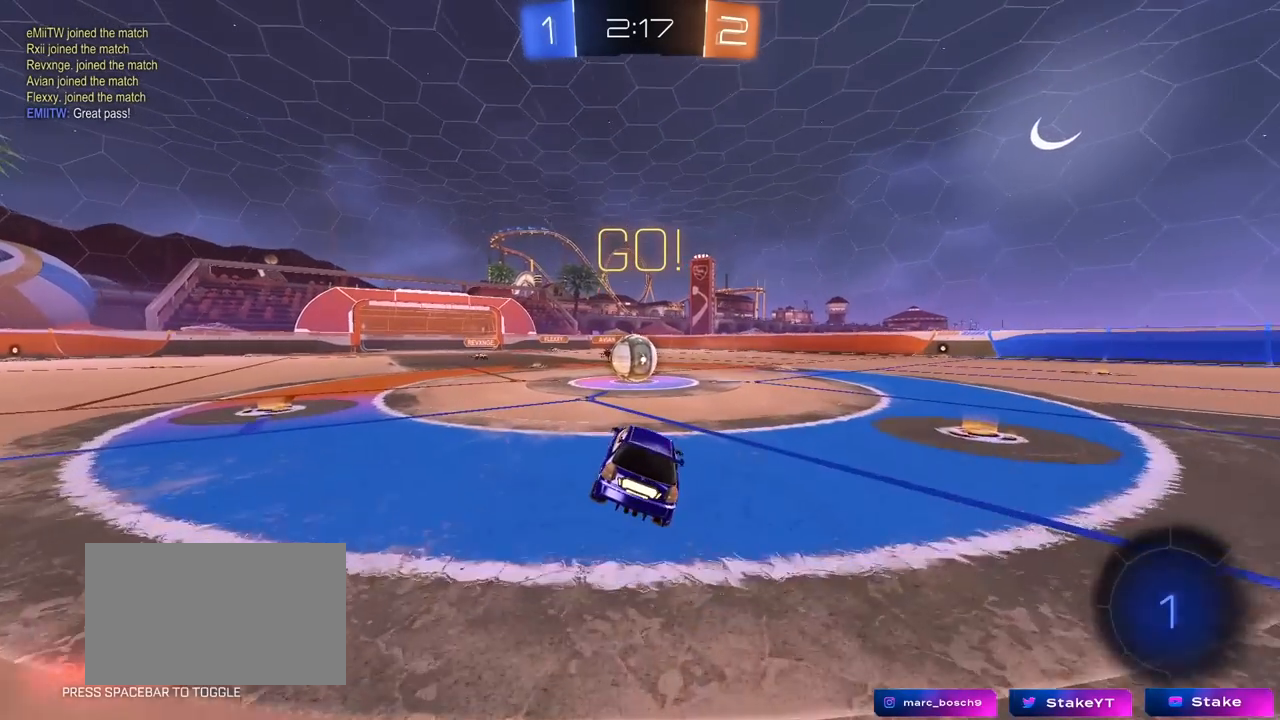
{"keys": ["d", "shift", "w"], "mouse": ["left", "right"], "mouse_move": "down-left", "events": [[200, "a", "down"], [200, "w", "down"], [250, "a", "up"], [250, "mouse_left", "down"], [300, "mouse_right", "down"], [300, "w", "up"], [350, "w", "down"], [400, "d", "down"], [450, "mouse_right", "up"], [450, "shift", "down"], [483, "mouse_right", "down"]]}
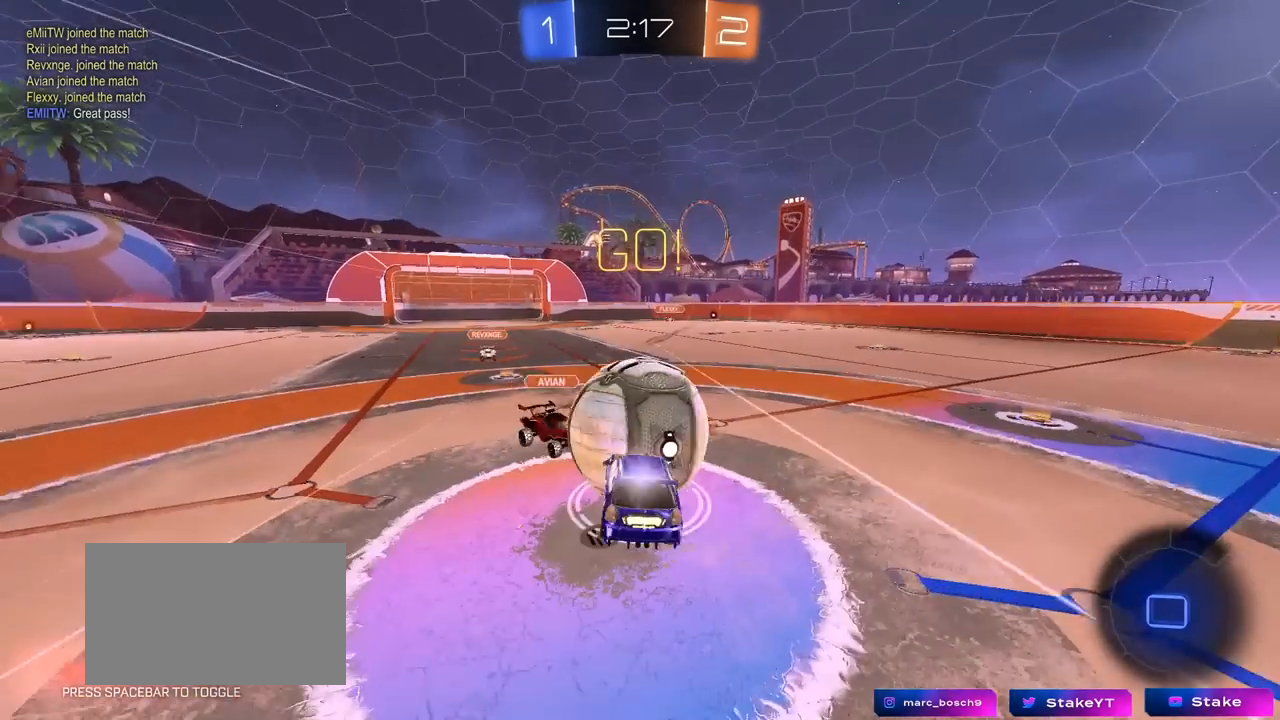
{"keys": ["d", "shift"], "mouse": [], "mouse_move": "still", "events": [[33, "w", "up"], [83, "s", "down"], [217, "mouse_right", "up"], [267, "mouse_left", "up"], [500, "s", "up"]]}
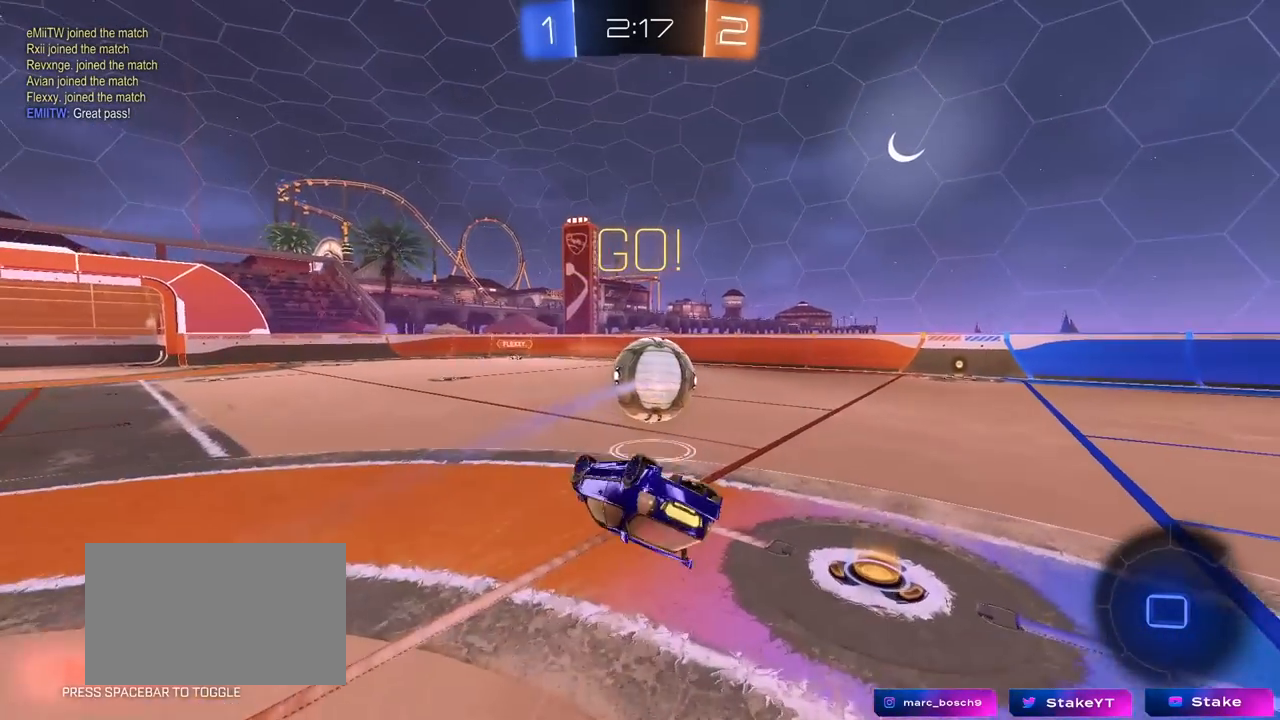
{"keys": ["d"], "mouse": [], "mouse_move": "still", "events": [[100, "s", "down"], [283, "s", "up"], [283, "shift", "up"], [383, "d", "up"], [433, "d", "down"]]}
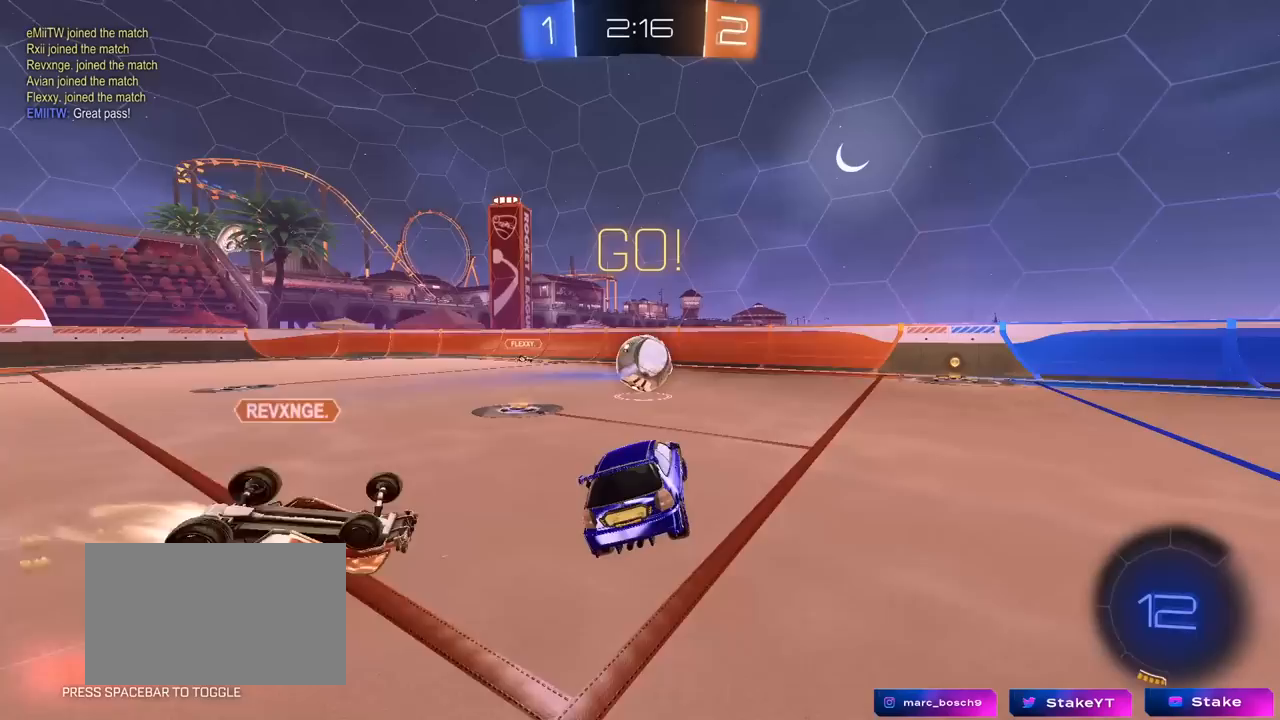
{"keys": ["d"], "mouse": [], "mouse_move": "still", "events": [[17, "mouse_left", "down"], [67, "d", "up"], [117, "d", "down"], [117, "w", "down"], [250, "d", "up"], [350, "d", "down"], [450, "mouse_left", "up"], [450, "w", "up"]]}
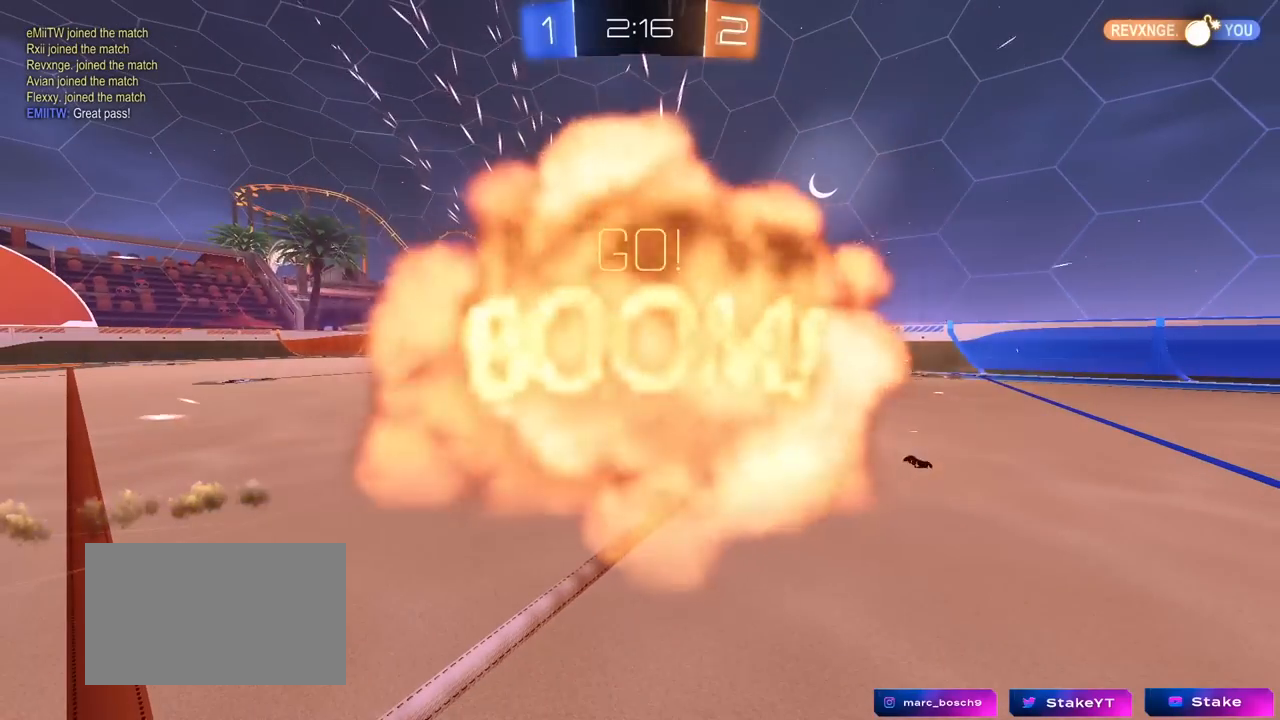
{"keys": ["tab"], "mouse": [], "mouse_move": "still", "events": [[33, "d", "up"], [233, "tab", "down"]]}
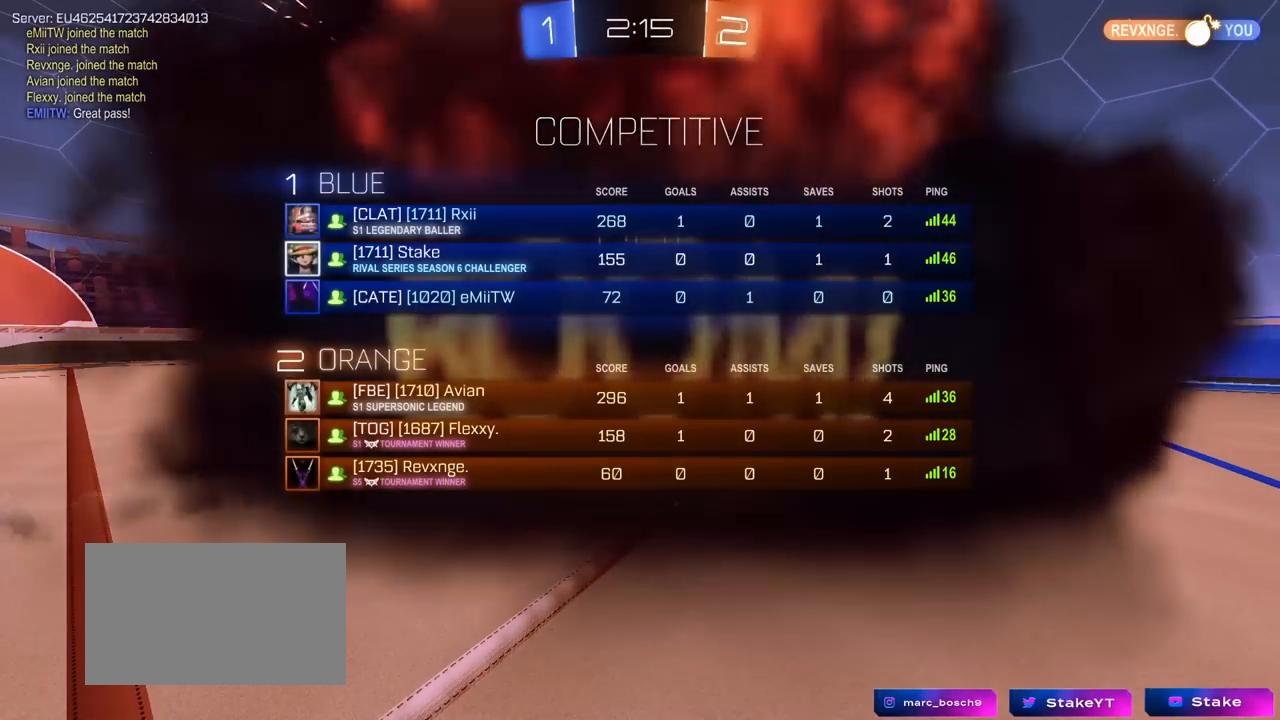
{"keys": ["tab"], "mouse": [], "mouse_move": "still", "events": []}
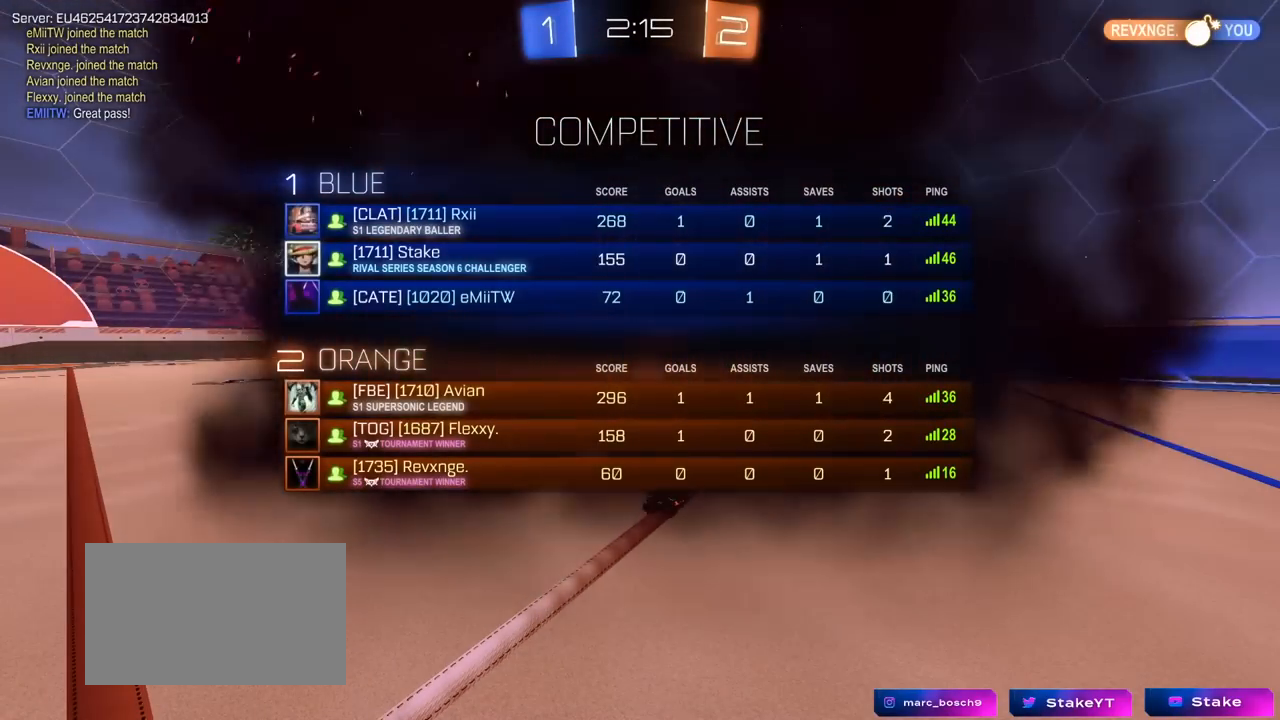
{"keys": ["tab"], "mouse": [], "mouse_move": "still", "events": [[17, "tab", "up"], [483, "tab", "down"]]}
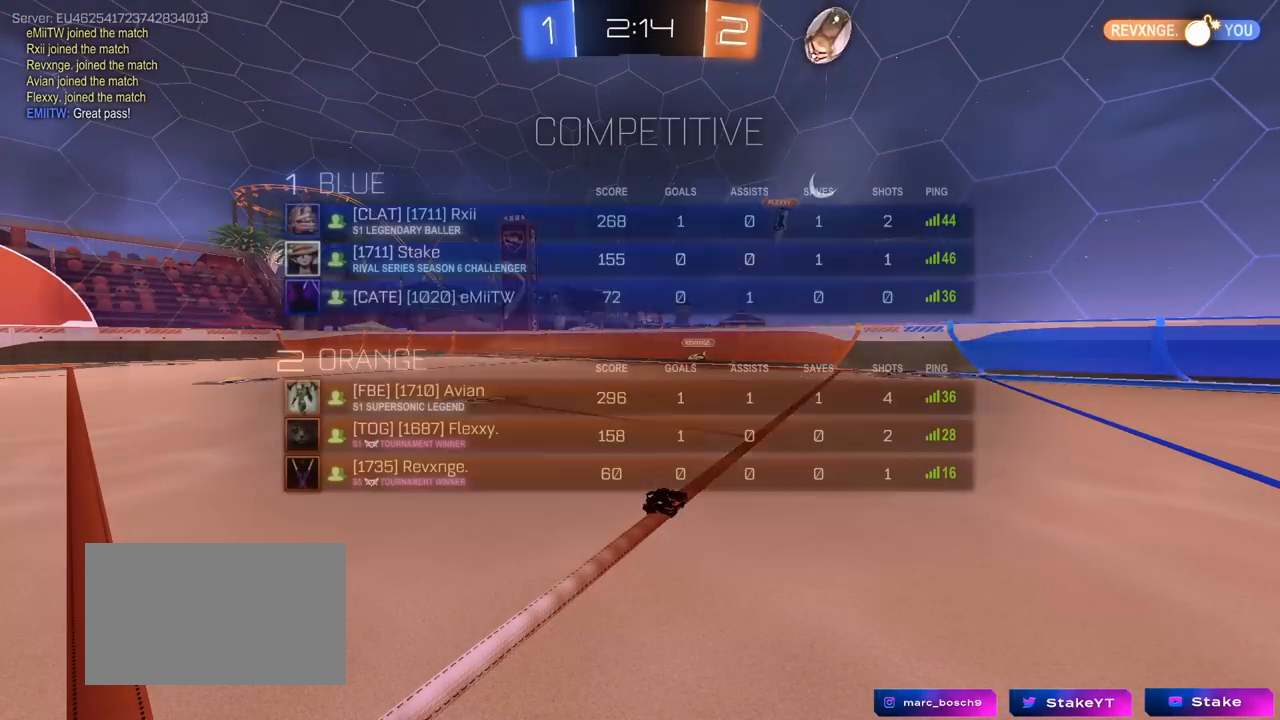
{"keys": [], "mouse": [], "mouse_move": "up", "events": [[417, "tab", "up"]]}
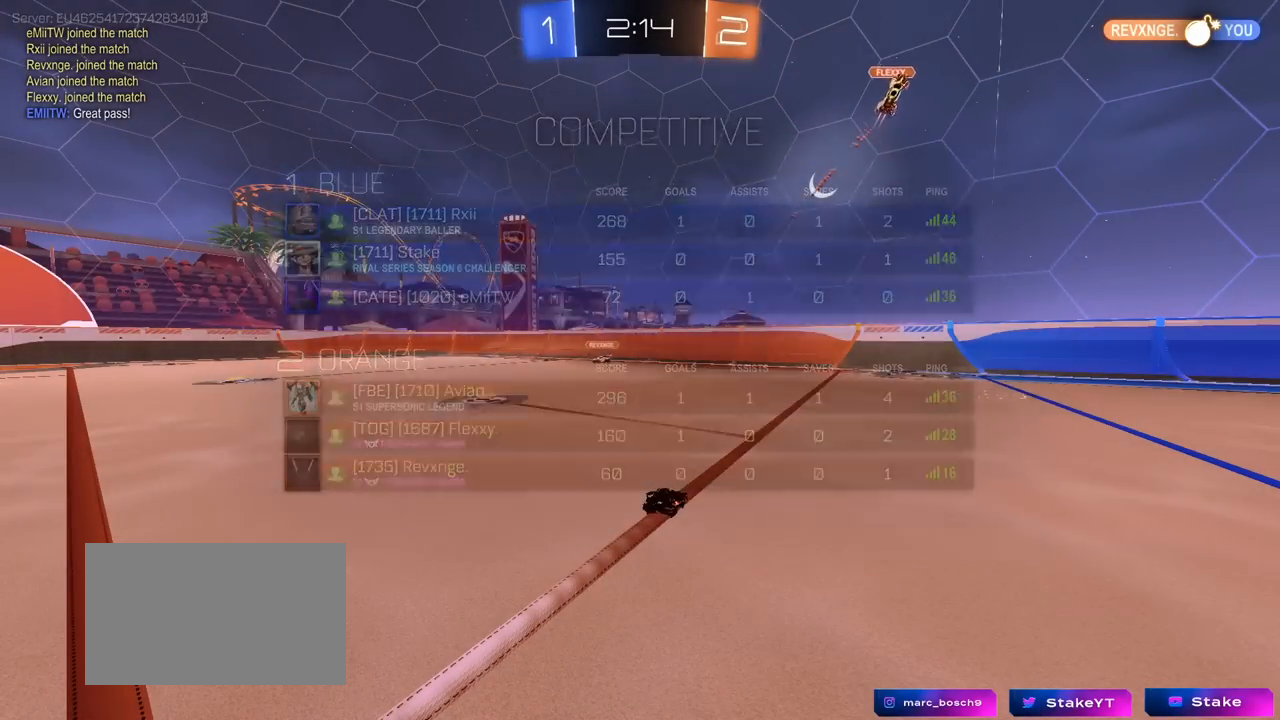
{"keys": [], "mouse": [], "mouse_move": "still", "events": []}
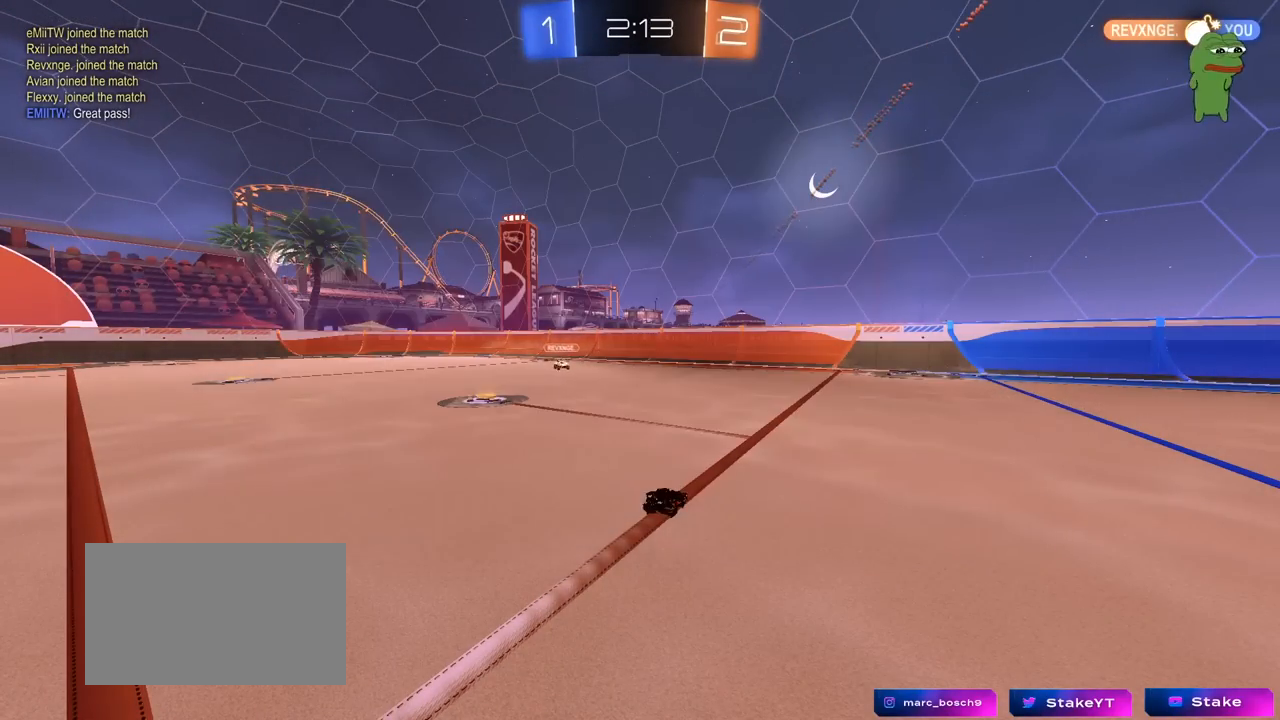
{"keys": ["w"], "mouse": [], "mouse_move": "still", "events": [[200, "w", "down"]]}
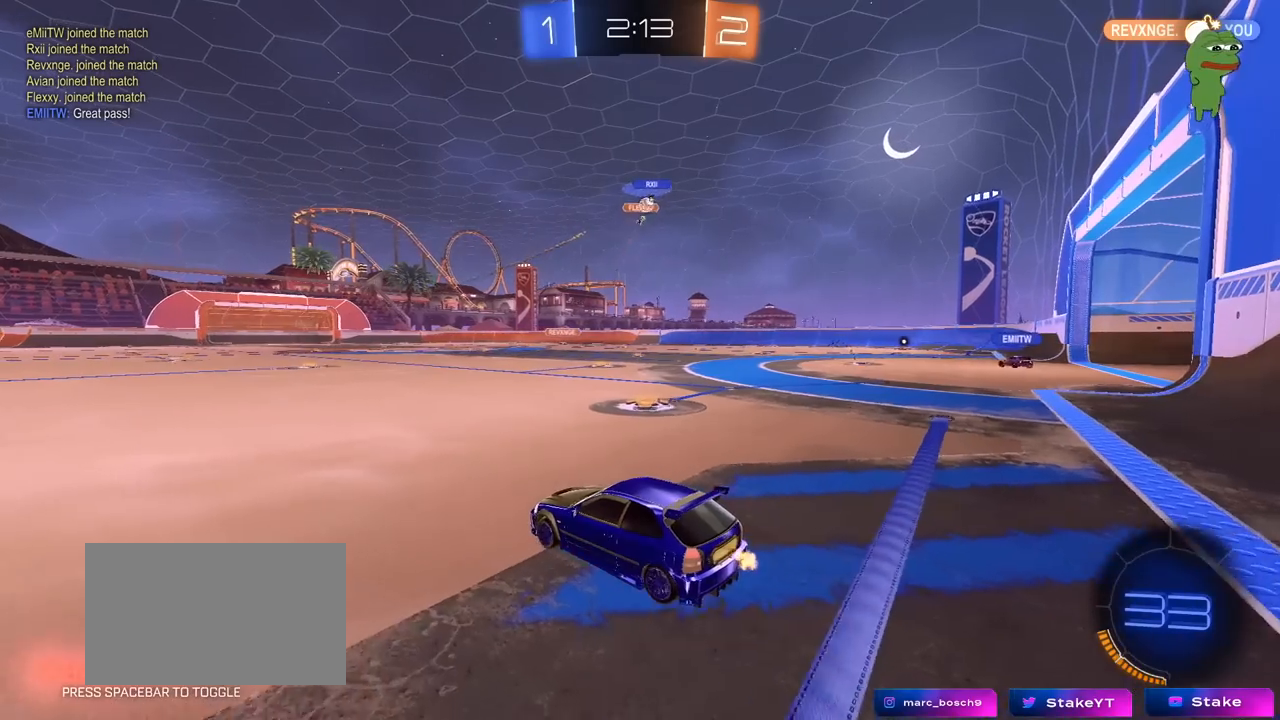
{"keys": ["d", "w"], "mouse": [], "mouse_move": "still", "events": [[33, "d", "down"]]}
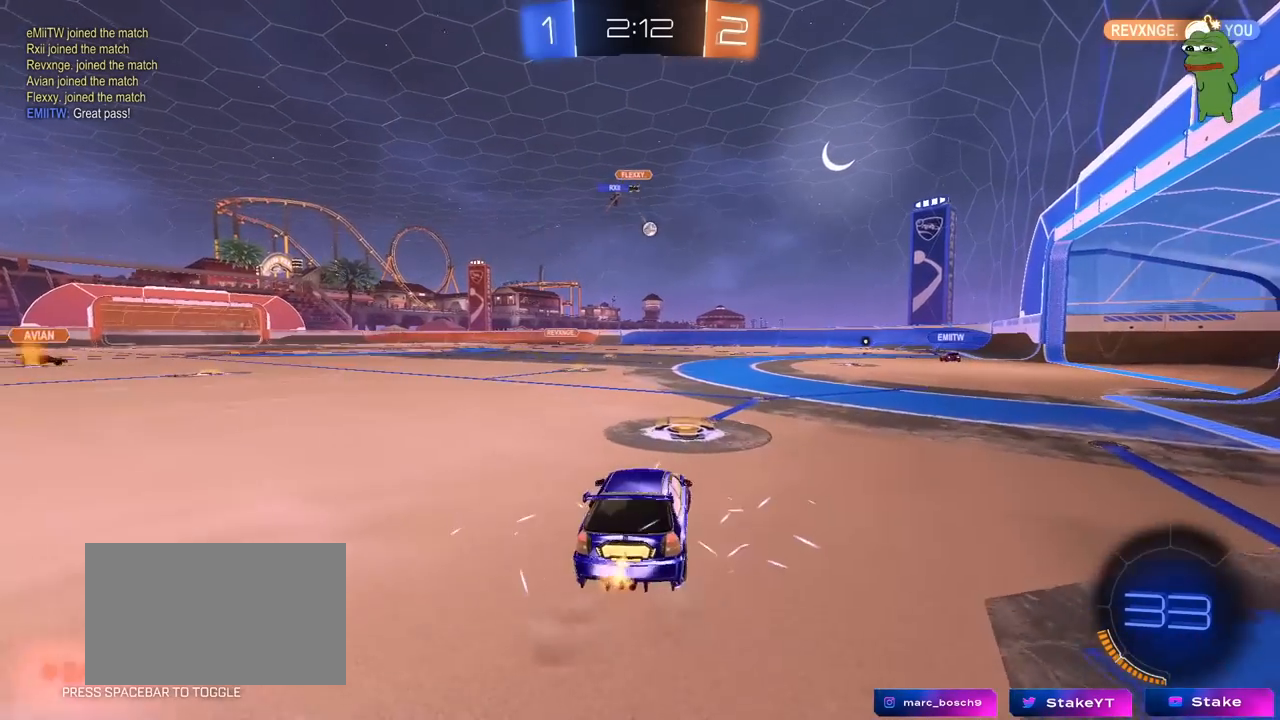
{"keys": ["w"], "mouse": [], "mouse_move": "still", "events": [[100, "d", "up"], [183, "a", "down"], [467, "a", "up"]]}
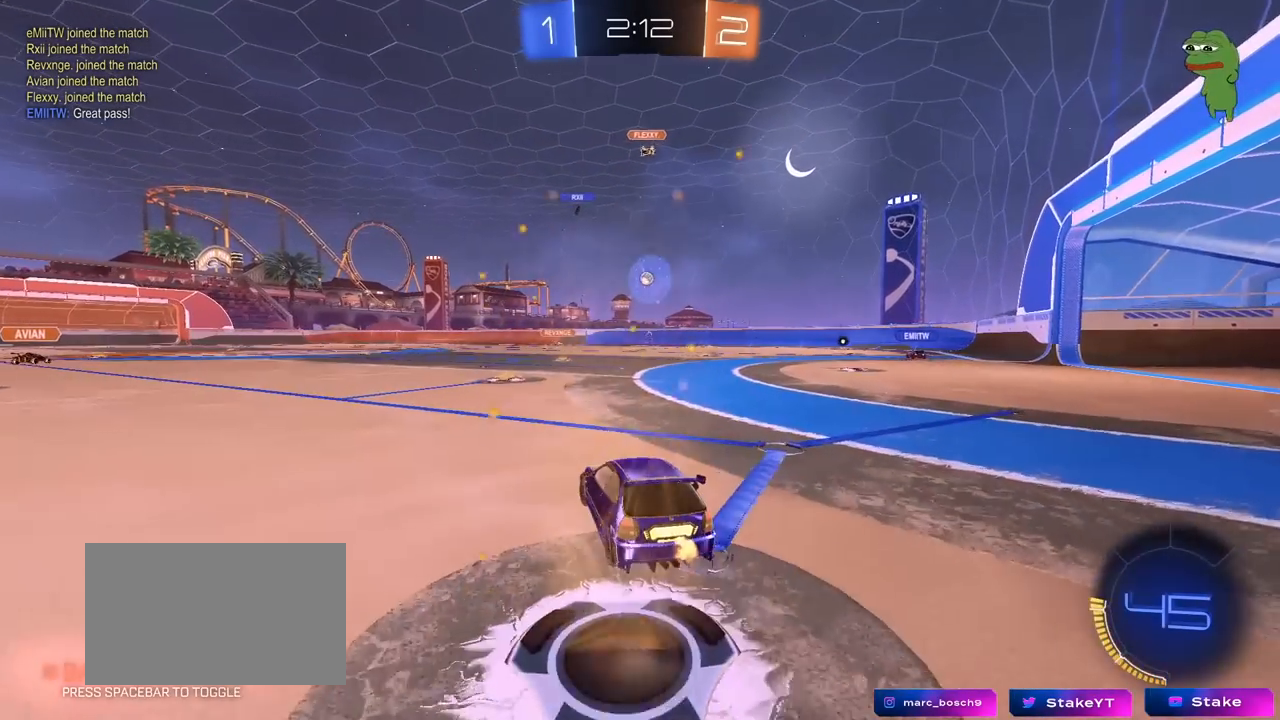
{"keys": ["d", "w"], "mouse": [], "mouse_move": "still", "events": [[200, "a", "down"], [300, "a", "up"], [483, "d", "down"]]}
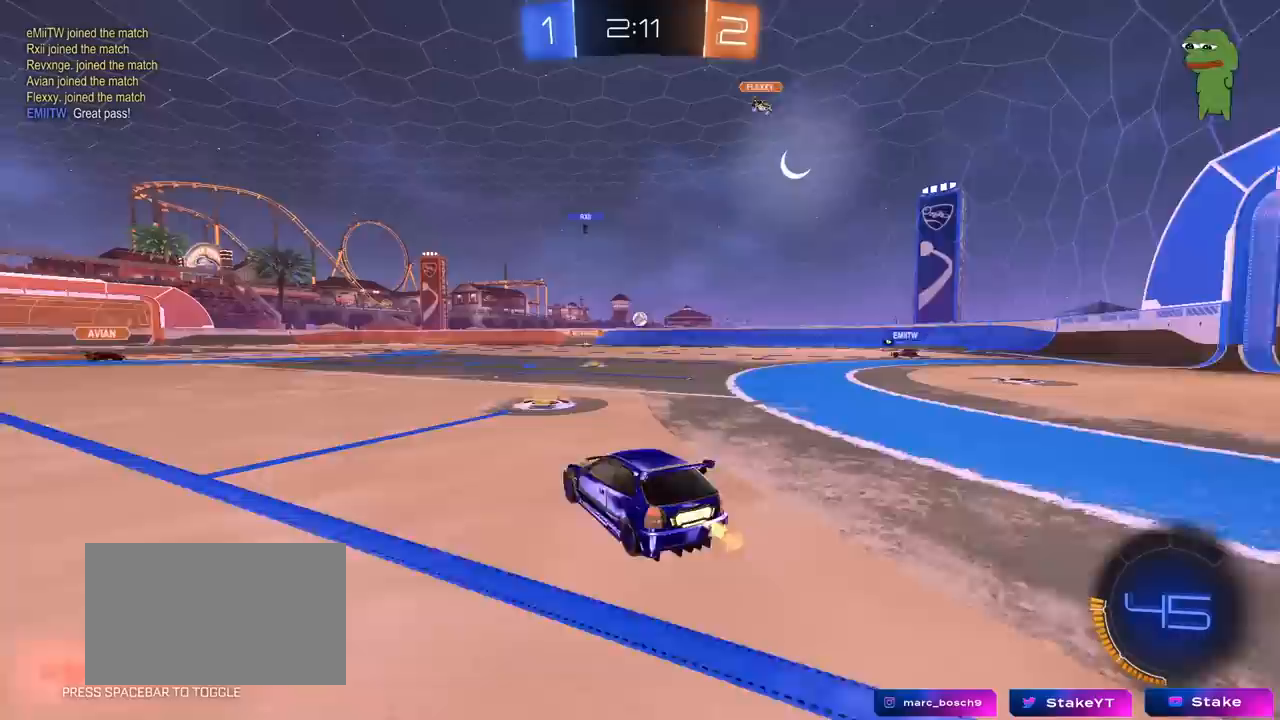
{"keys": ["d", "w"], "mouse": [], "mouse_move": "still", "events": [[33, "shift", "down"], [183, "shift", "up"], [217, "w", "up"], [450, "w", "down"]]}
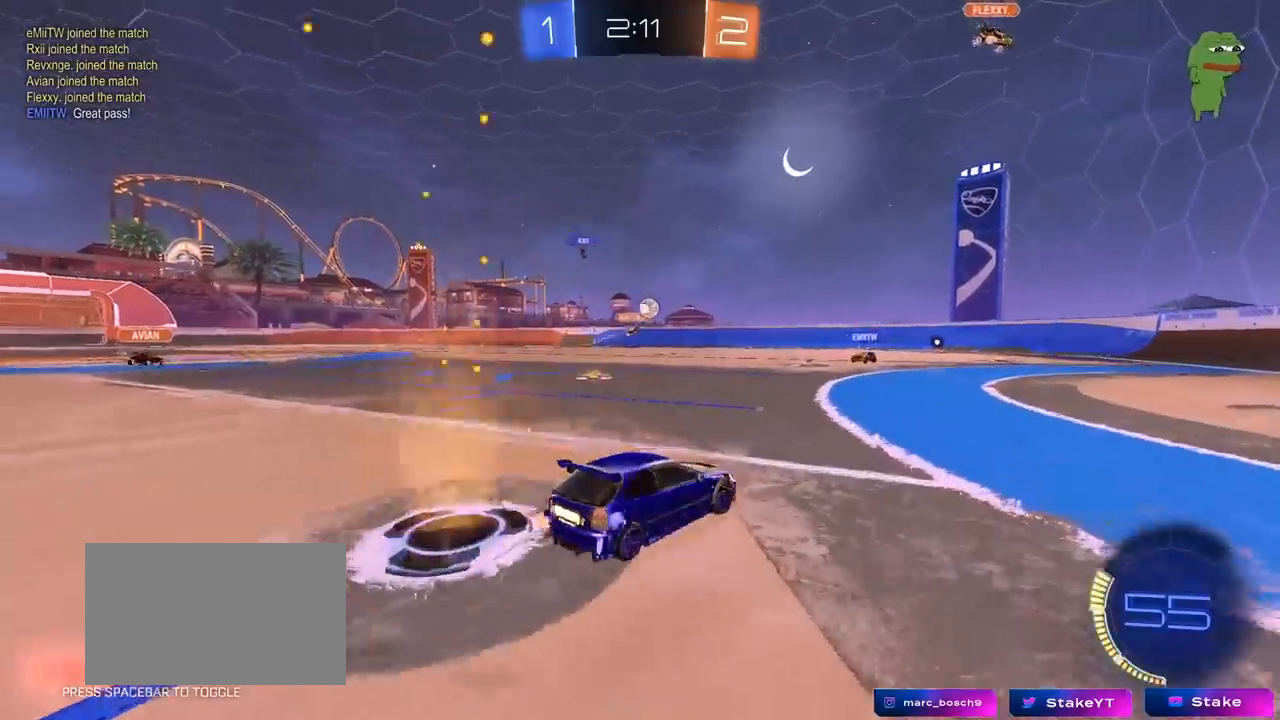
{"keys": ["a", "s"], "mouse": ["right"], "mouse_move": "down-left", "events": [[233, "a", "down"], [233, "d", "up"], [233, "w", "up"], [283, "s", "down"], [417, "mouse_right", "down"]]}
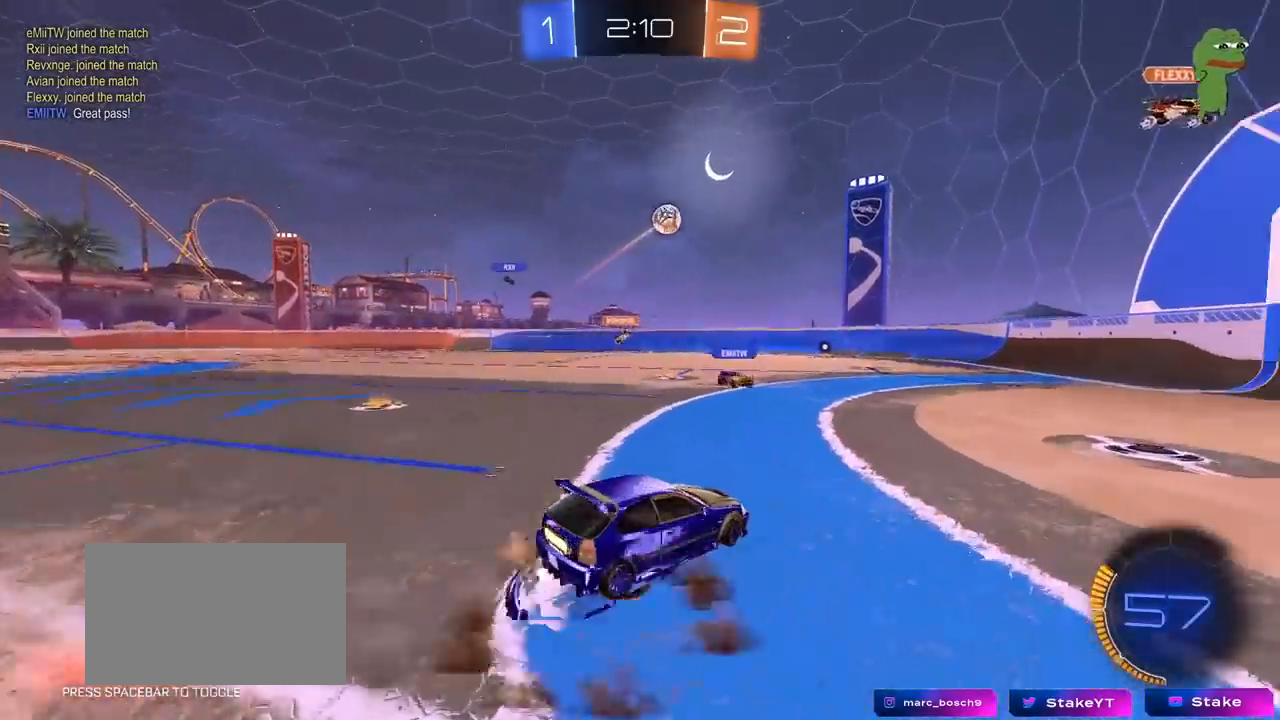
{"keys": ["a", "shift"], "mouse": ["left"], "mouse_move": "still", "events": [[117, "a", "up"], [117, "mouse_left", "down"], [117, "s", "up"], [167, "mouse_right", "up"], [217, "mouse_right", "down"], [250, "s", "down"], [350, "mouse_right", "up"], [400, "a", "down"], [400, "shift", "down"], [450, "s", "up"]]}
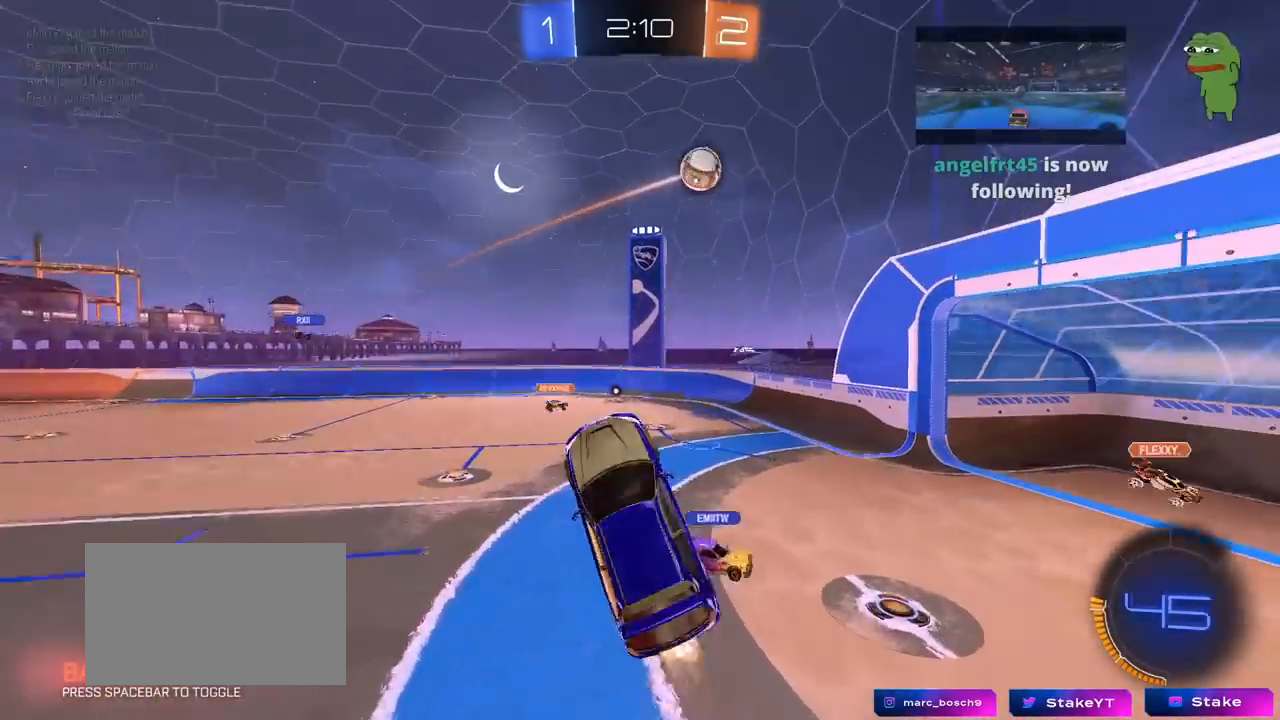
{"keys": ["d"], "mouse": [], "mouse_move": "left", "events": [[33, "a", "up"], [33, "d", "down"], [33, "shift", "up"], [183, "mouse_left", "up"], [267, "d", "up"], [267, "mouse_left", "down"], [450, "d", "down"], [500, "mouse_left", "up"]]}
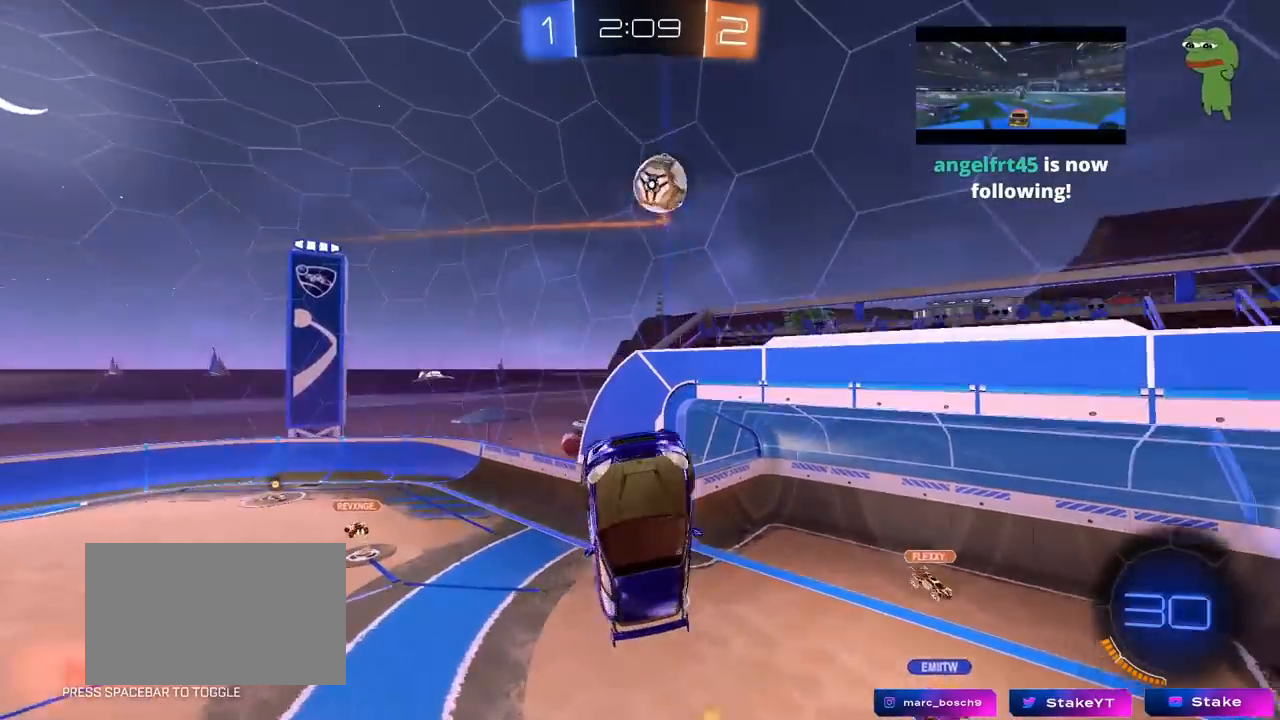
{"keys": [], "mouse": ["left"], "mouse_move": "down", "events": [[50, "mouse_left", "down"], [150, "a", "down"], [150, "d", "up"], [283, "w", "down"], [467, "a", "up"], [467, "w", "up"]]}
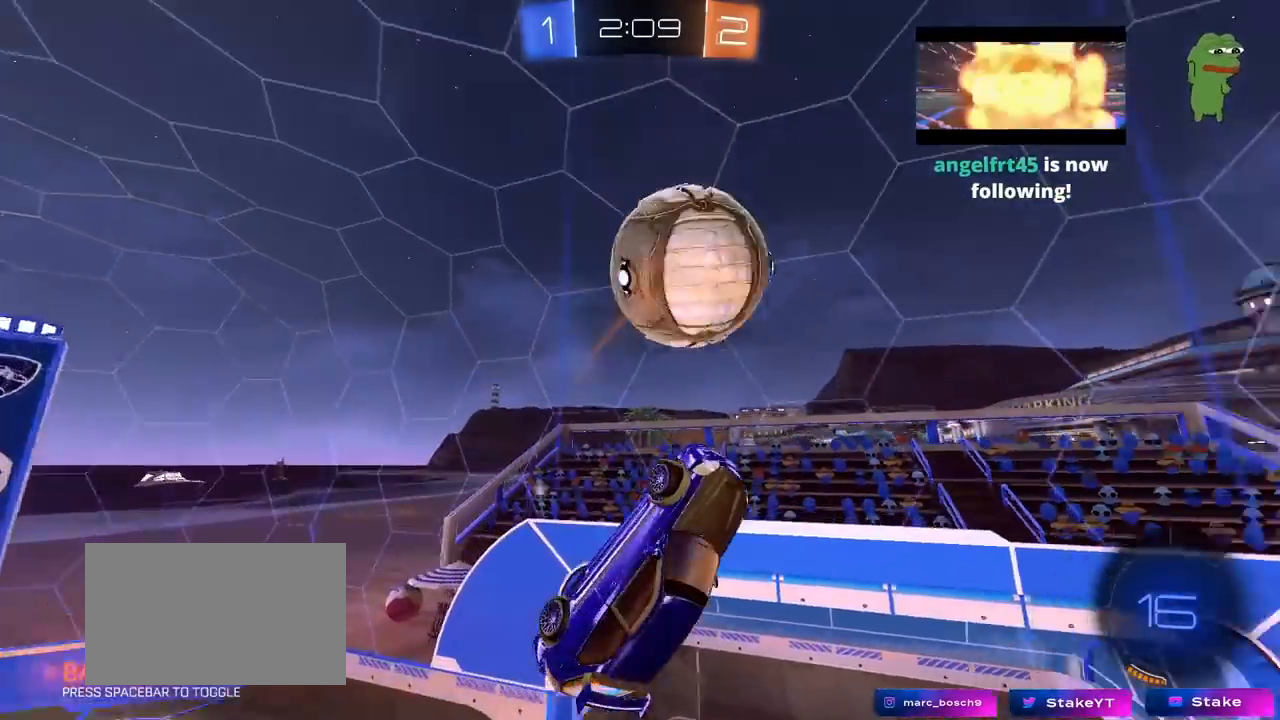
{"keys": ["d", "shift"], "mouse": [], "mouse_move": "still", "events": [[117, "s", "down"], [167, "d", "down"], [300, "mouse_left", "up"], [400, "shift", "down"], [483, "s", "up"]]}
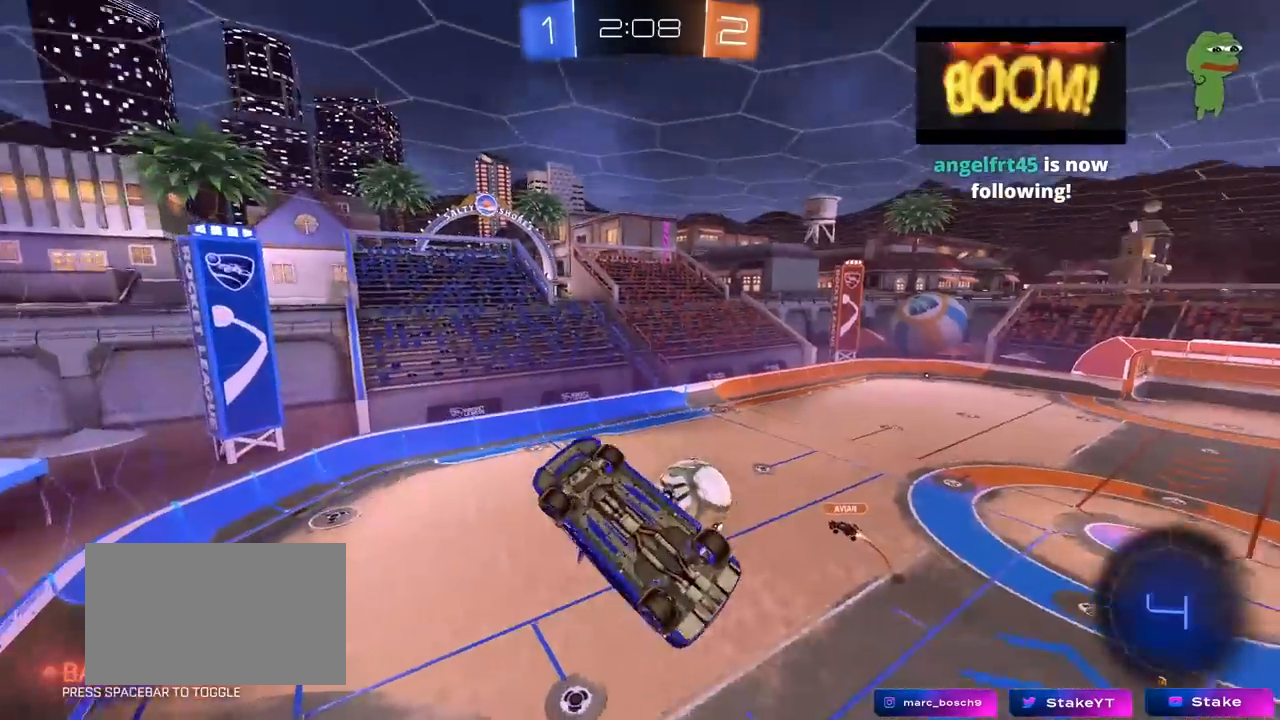
{"keys": [], "mouse": [], "mouse_move": "still", "events": [[33, "d", "up"], [83, "shift", "up"], [133, "mouse_right", "down"], [183, "d", "down"], [183, "shift", "down"], [217, "w", "down"], [267, "mouse_right", "up"], [267, "shift", "up"], [317, "a", "down"], [317, "d", "up"], [417, "w", "up"], [500, "a", "up"]]}
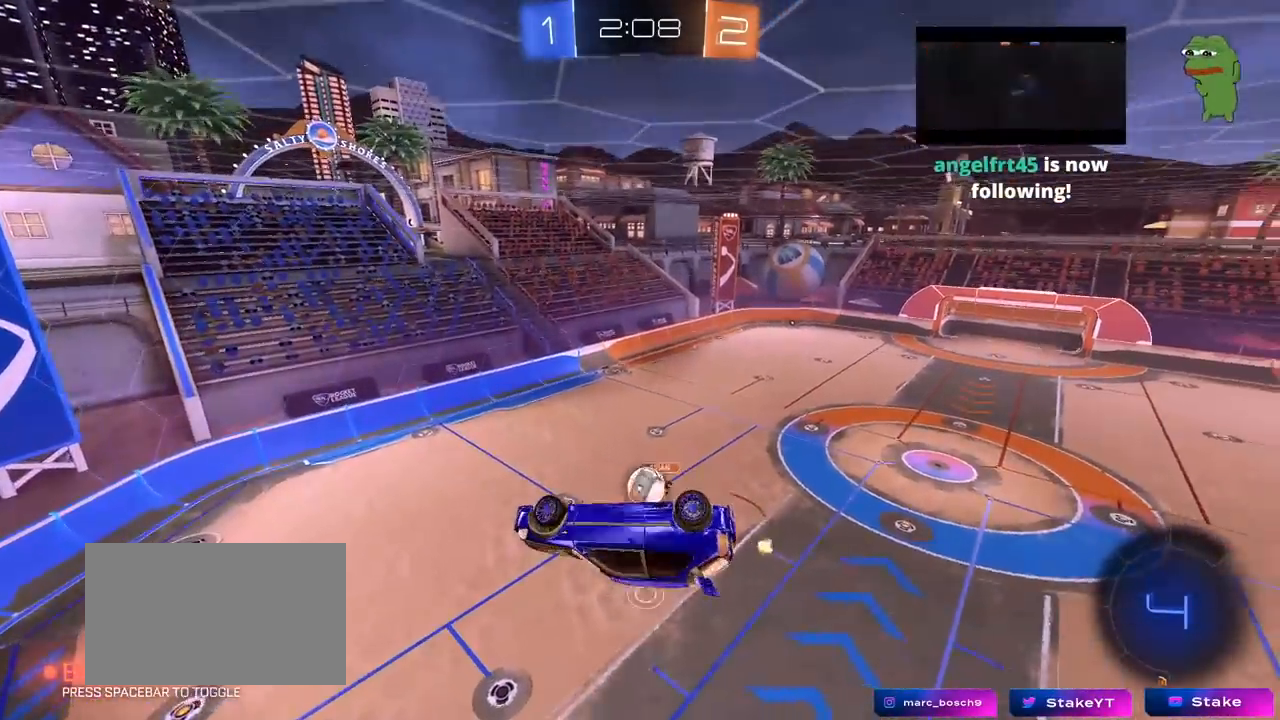
{"keys": ["shift"], "mouse": [], "mouse_move": "still", "events": [[283, "s", "down"], [333, "d", "down"], [333, "shift", "down"], [383, "s", "up"], [467, "d", "up"]]}